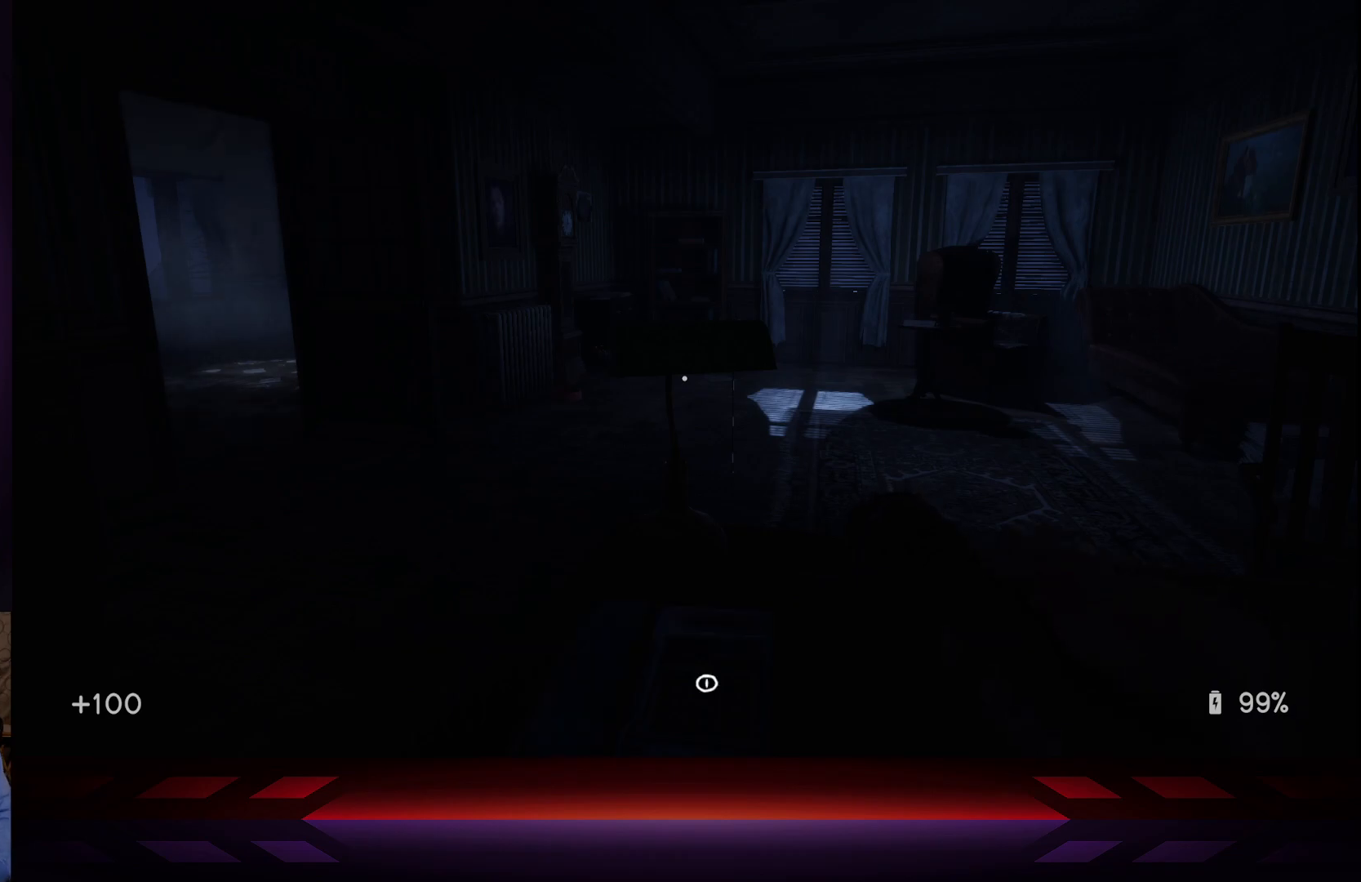
Gameplay with a controller (Xbox layout); each line is a JSON object with the inputs held at the frame after it. "events" lists button and stick changes between this image and that frame as [ms after this image, input, new state], when the widget could be followed in between.
{"buttons": [], "left_stick": "center", "right_stick": "down-right", "events": [[367, "right_stick", "down-right"]]}
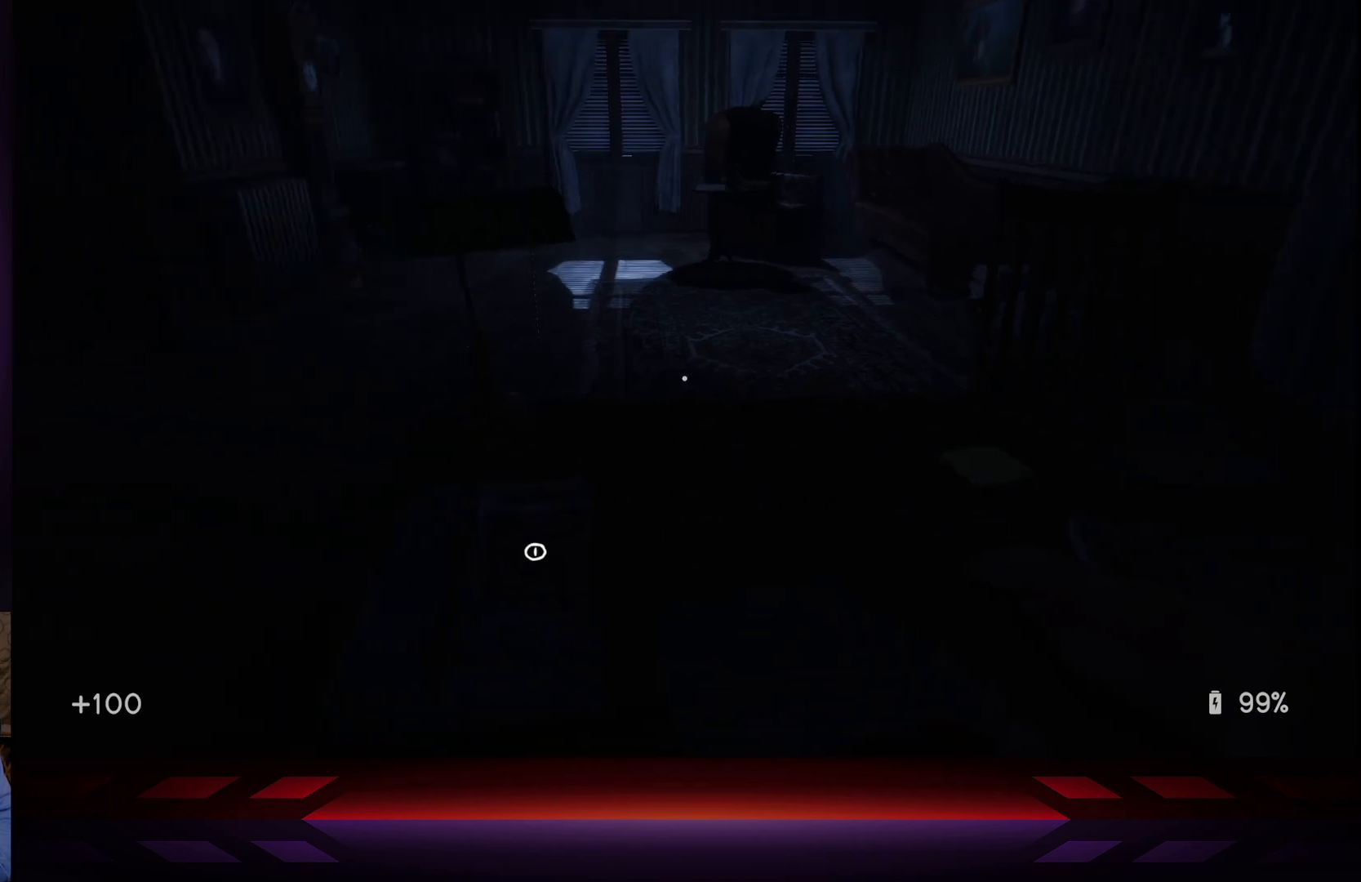
{"buttons": [], "left_stick": "right", "right_stick": "up", "events": [[150, "right_stick", "center"], [417, "right_stick", "up"], [483, "left_stick", "right"]]}
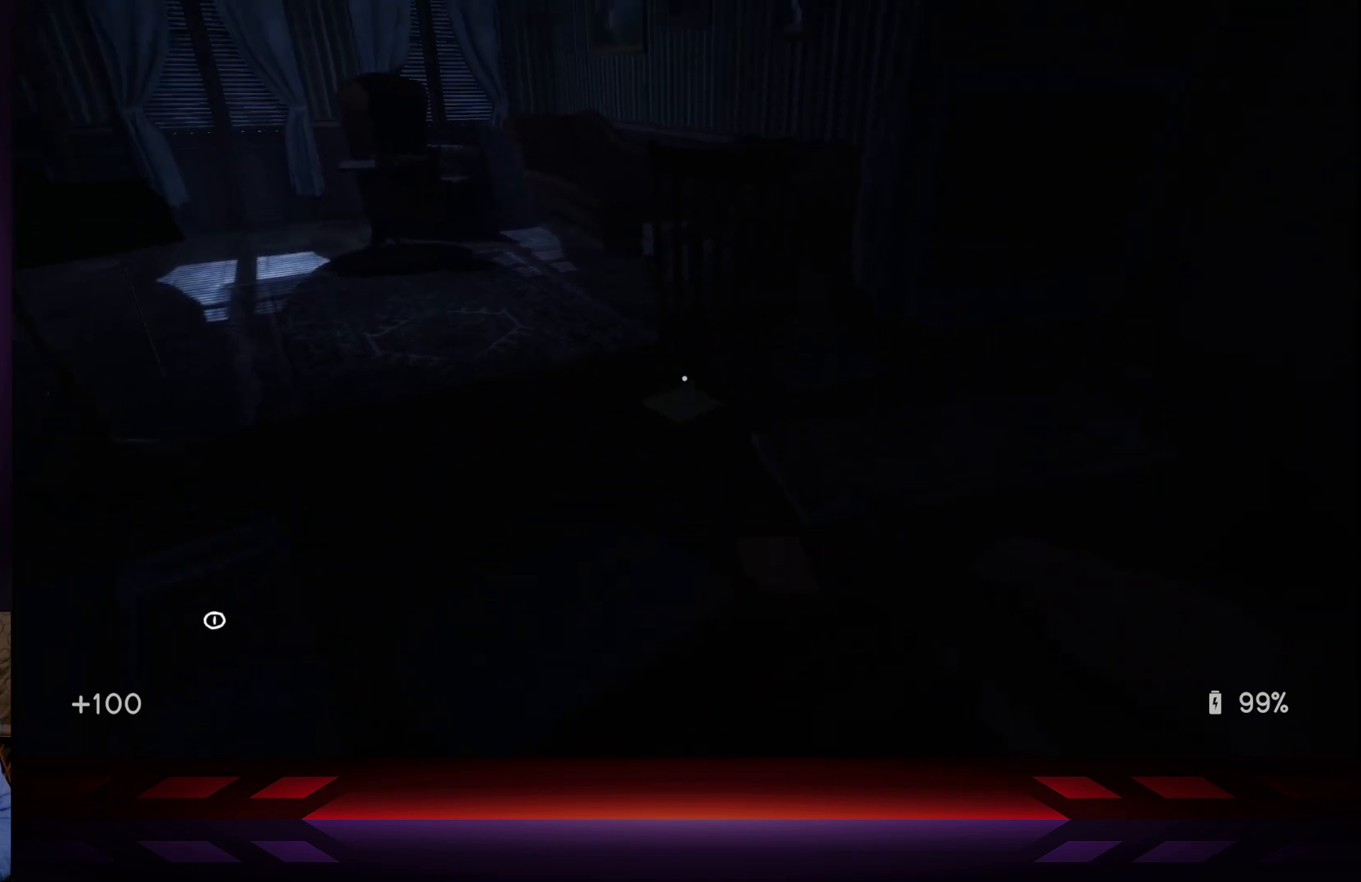
{"buttons": [], "left_stick": "down-right", "right_stick": "left", "events": [[83, "left_stick", "down-right"], [117, "right_stick", "center"], [383, "right_stick", "left"]]}
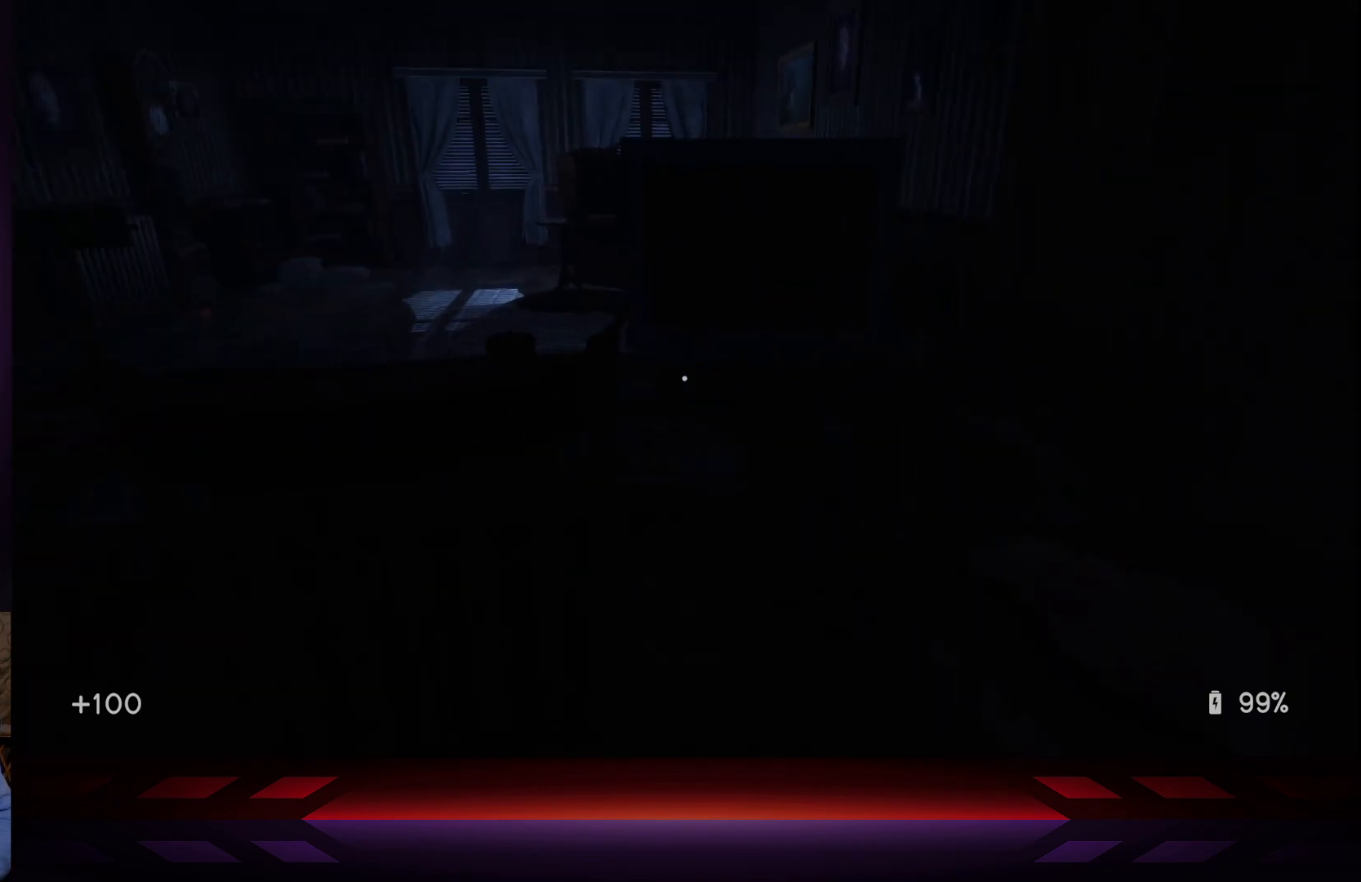
{"buttons": [], "left_stick": "up-left", "right_stick": "center", "events": [[50, "left_stick", "down-left"], [100, "left_stick", "left"], [233, "right_stick", "center"], [300, "left_stick", "up-left"]]}
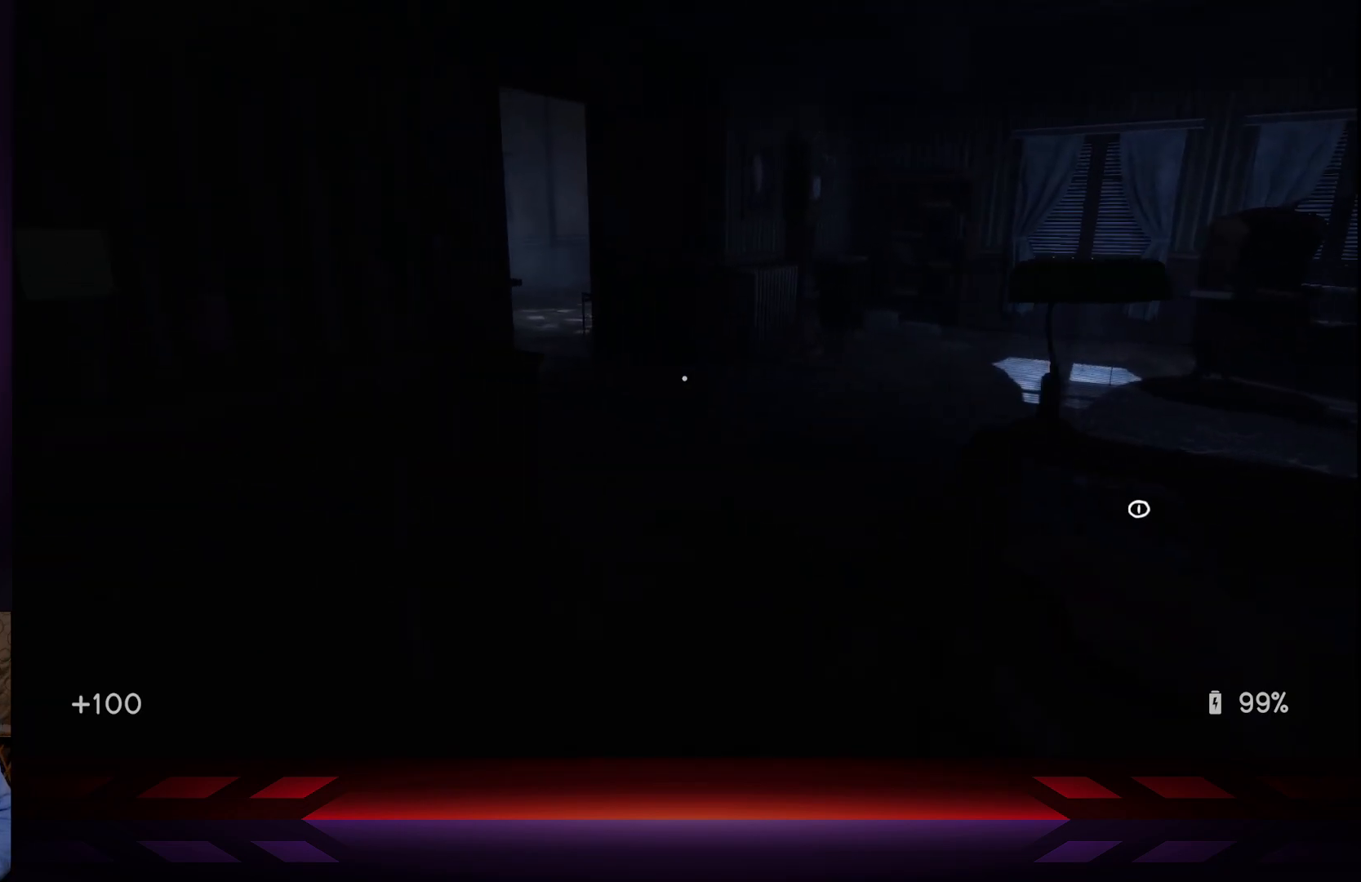
{"buttons": [], "left_stick": "right", "right_stick": "right", "events": [[17, "right_stick", "right"], [267, "left_stick", "center"], [467, "left_stick", "right"]]}
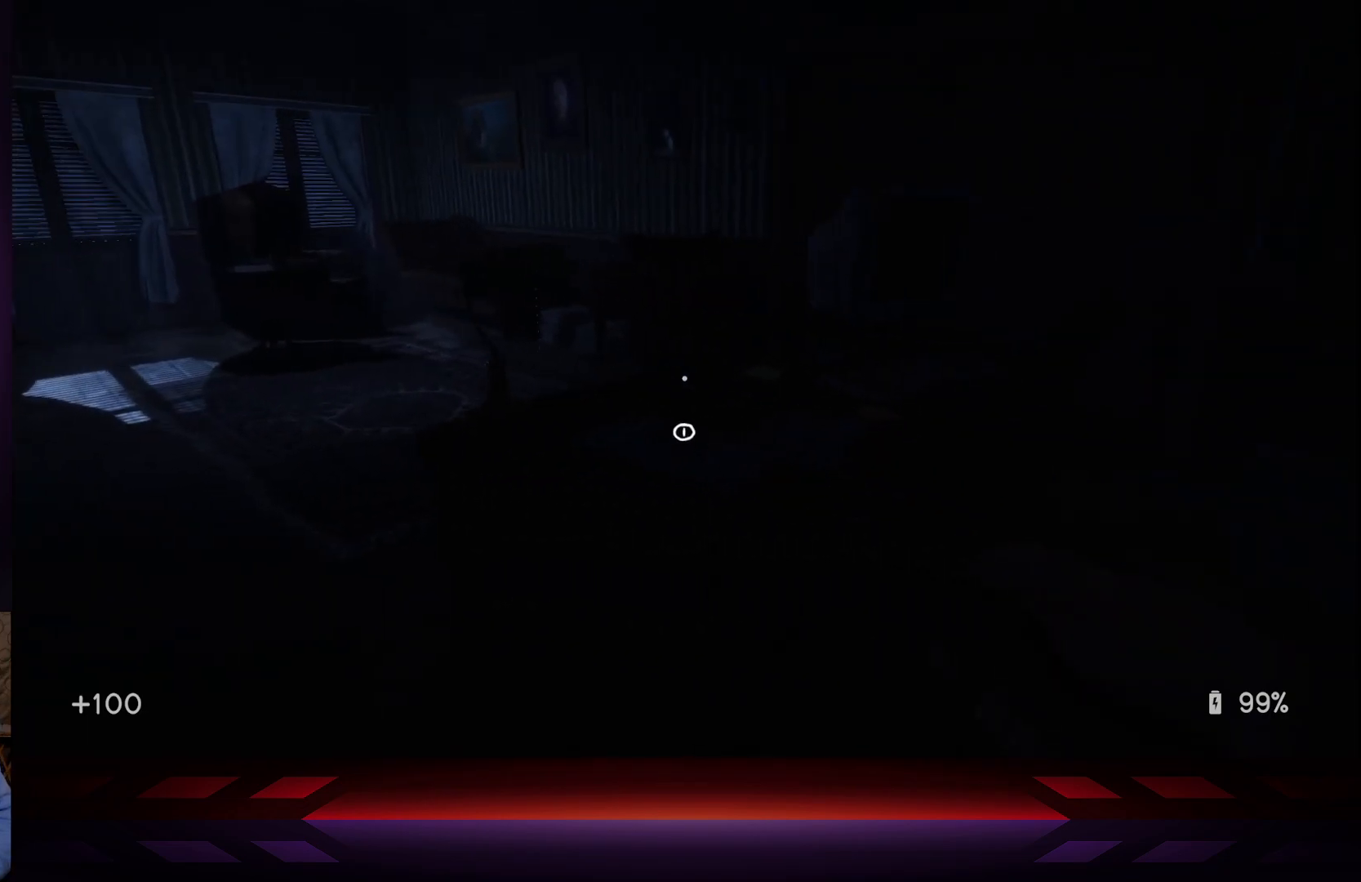
{"buttons": [], "left_stick": "center", "right_stick": "center", "events": [[17, "right_stick", "center"], [117, "left_stick", "center"], [233, "right_stick", "left"], [383, "right_stick", "center"]]}
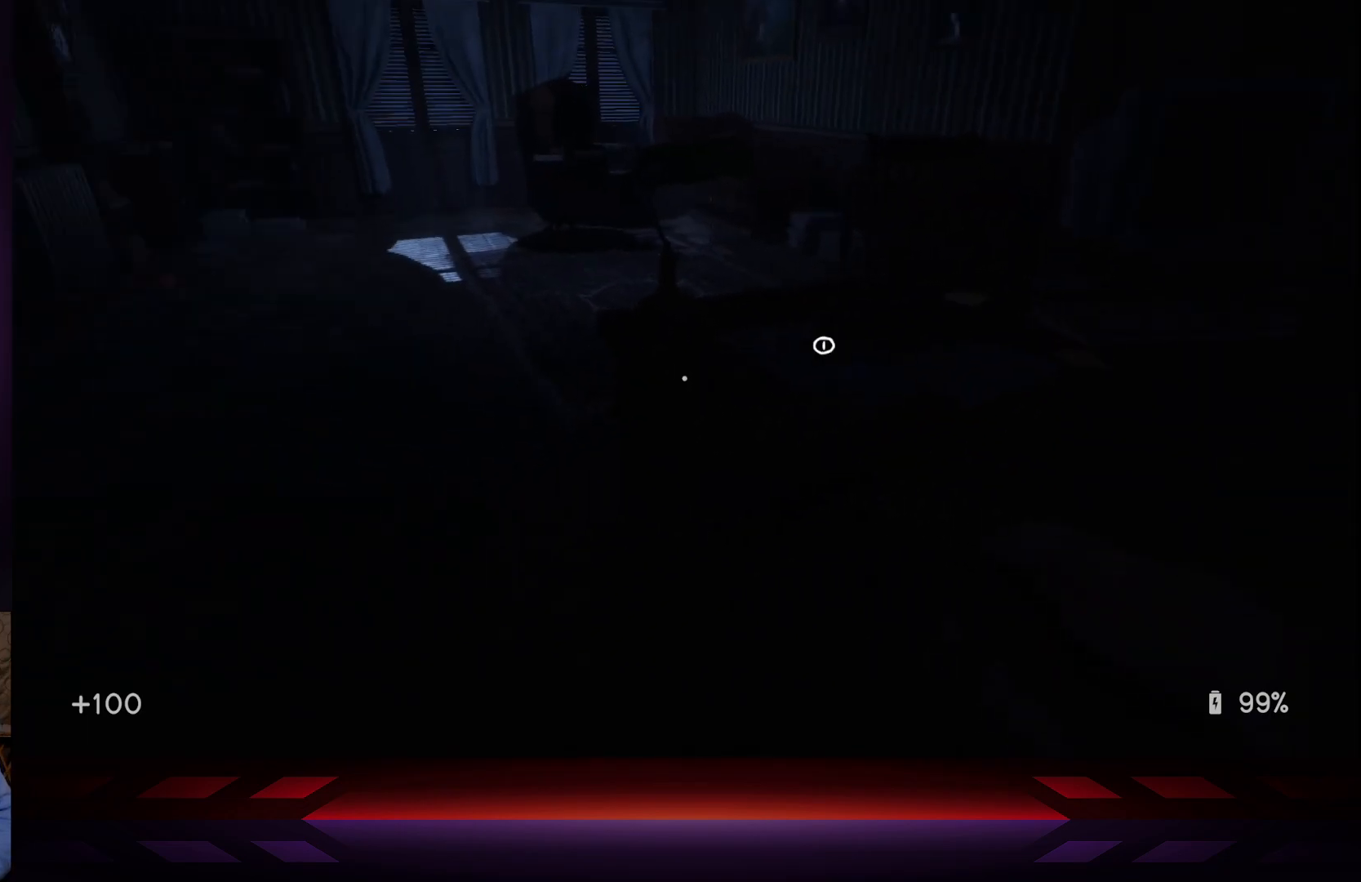
{"buttons": [], "left_stick": "center", "right_stick": "center", "events": [[117, "left_stick", "up-right"], [267, "left_stick", "center"], [350, "X", "down"], [467, "X", "up"]]}
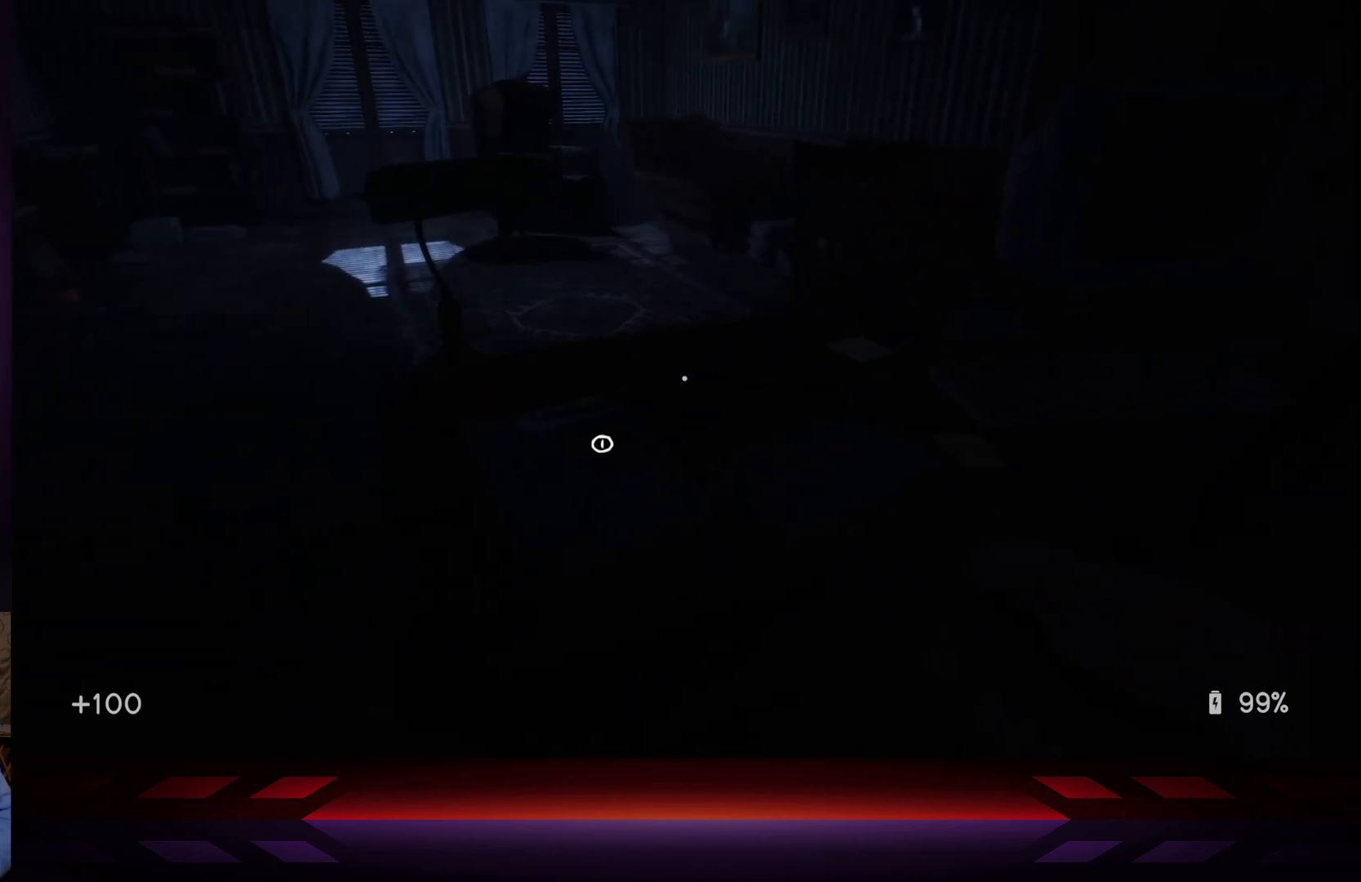
{"buttons": ["X"], "left_stick": "center", "right_stick": "center", "events": [[150, "right_stick", "down-left"], [283, "right_stick", "center"], [417, "X", "down"]]}
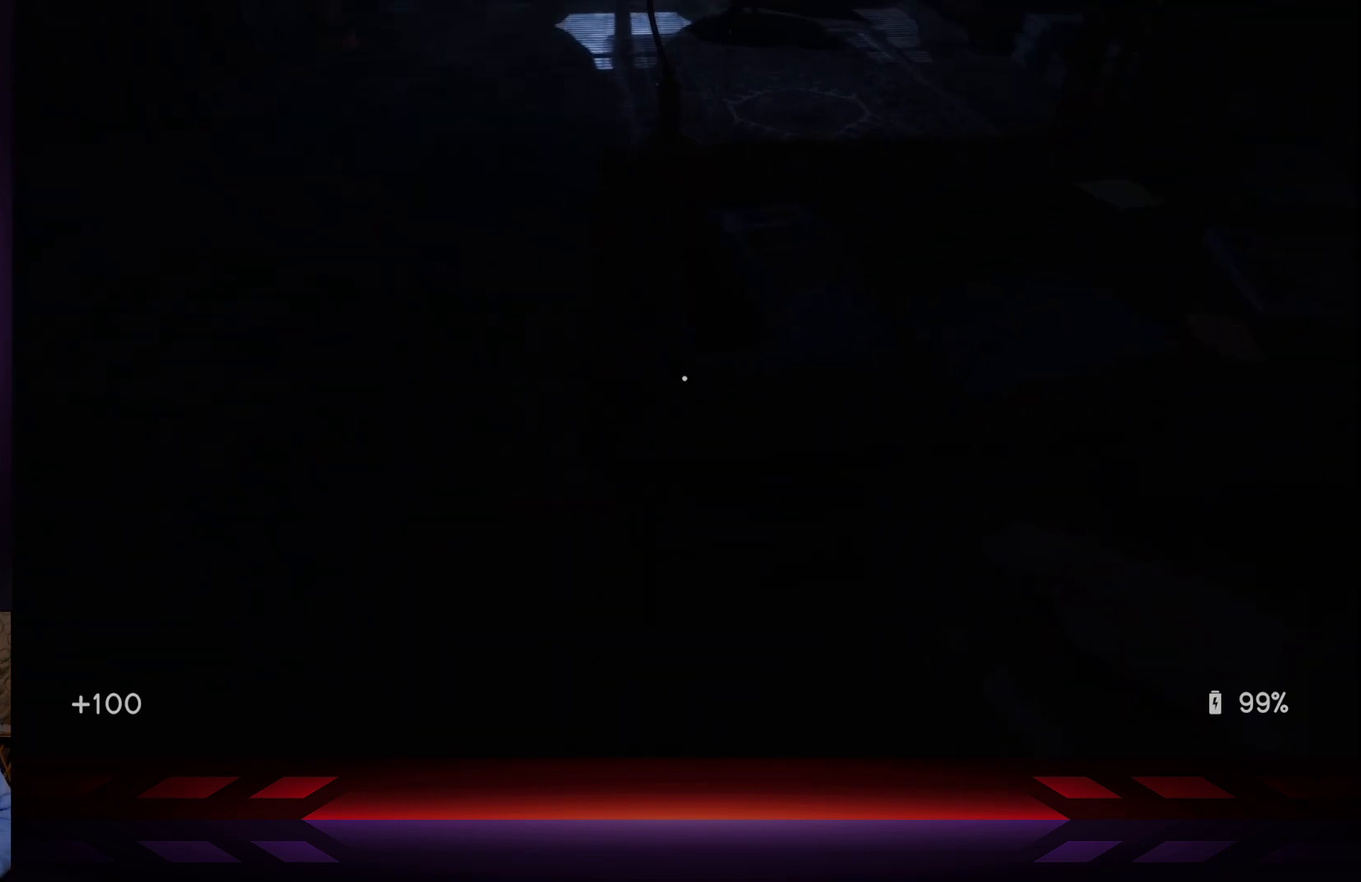
{"buttons": [], "left_stick": "center", "right_stick": "center", "events": [[33, "X", "up"], [183, "left_stick", "up-right"], [283, "left_stick", "center"]]}
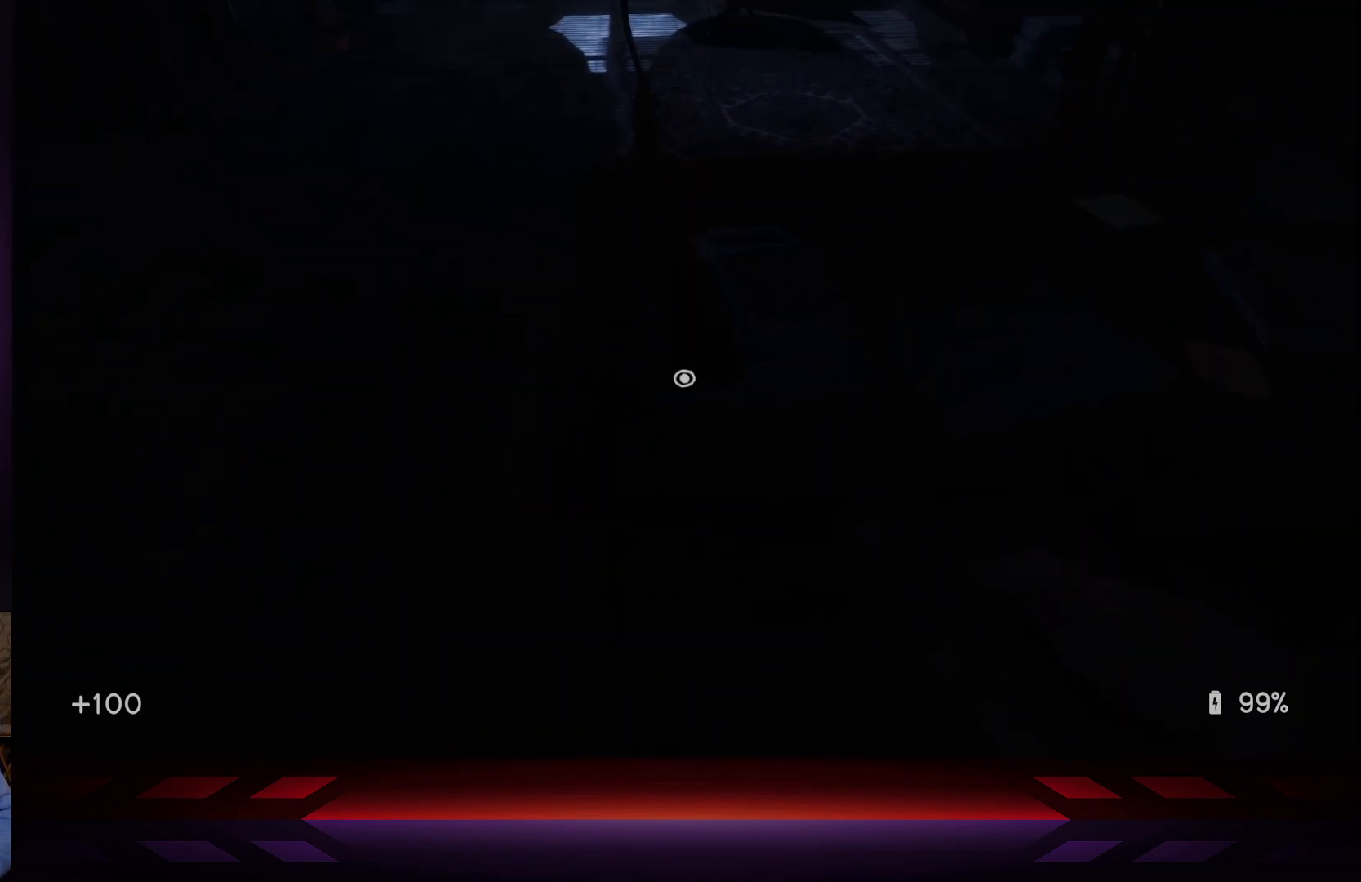
{"buttons": [], "left_stick": "center", "right_stick": "center", "events": []}
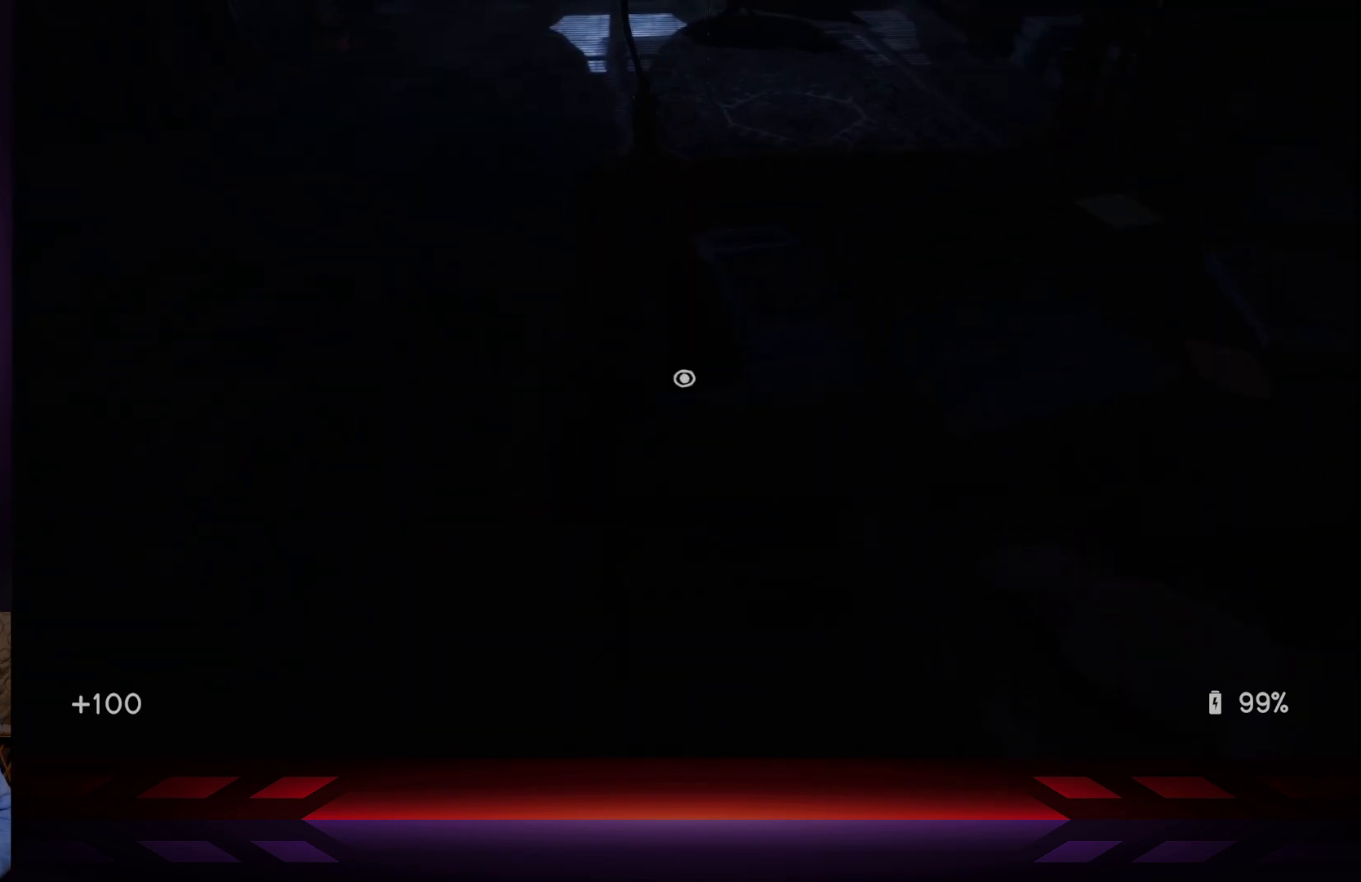
{"buttons": [], "left_stick": "center", "right_stick": "center", "events": []}
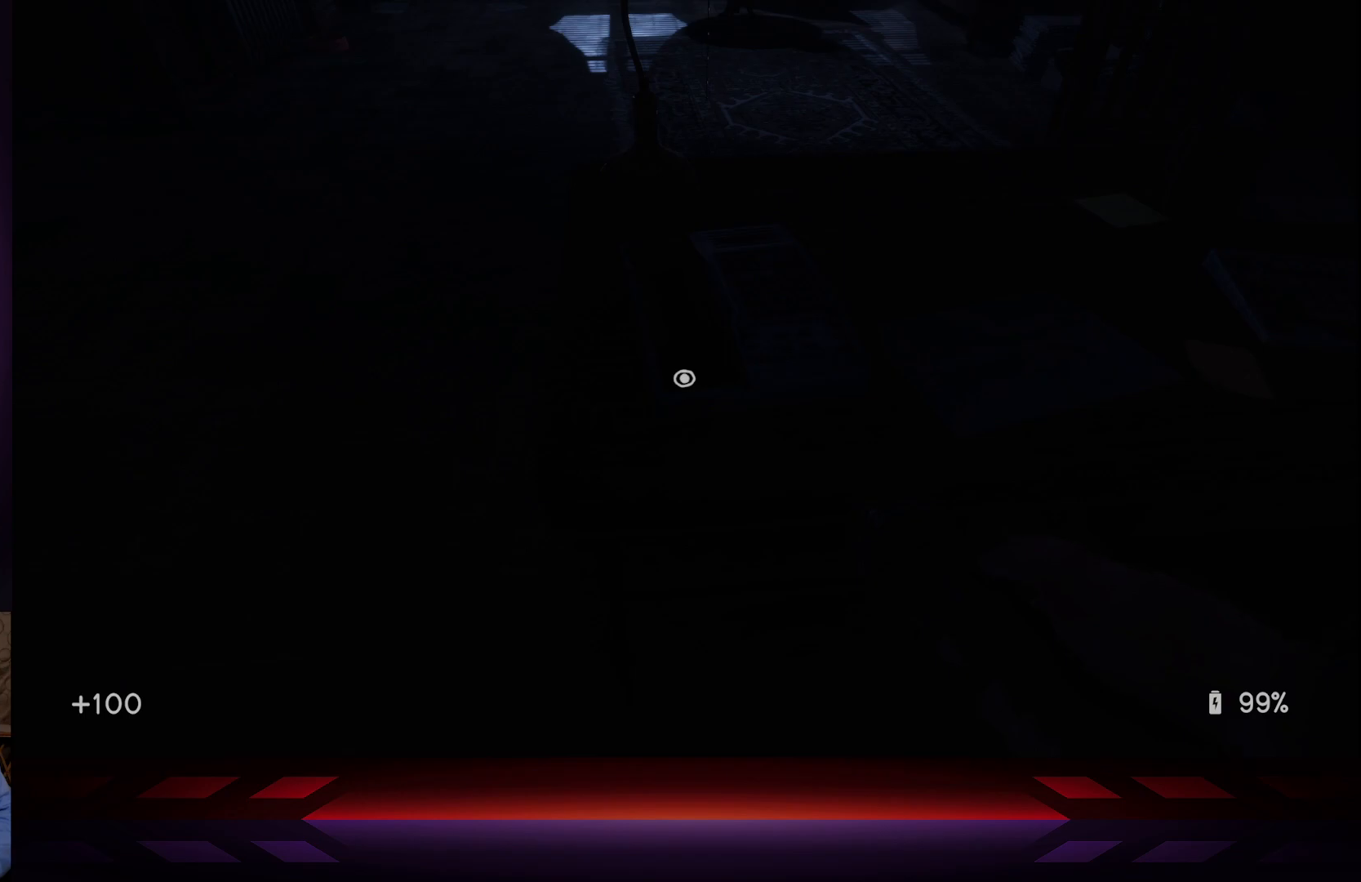
{"buttons": [], "left_stick": "center", "right_stick": "center", "events": []}
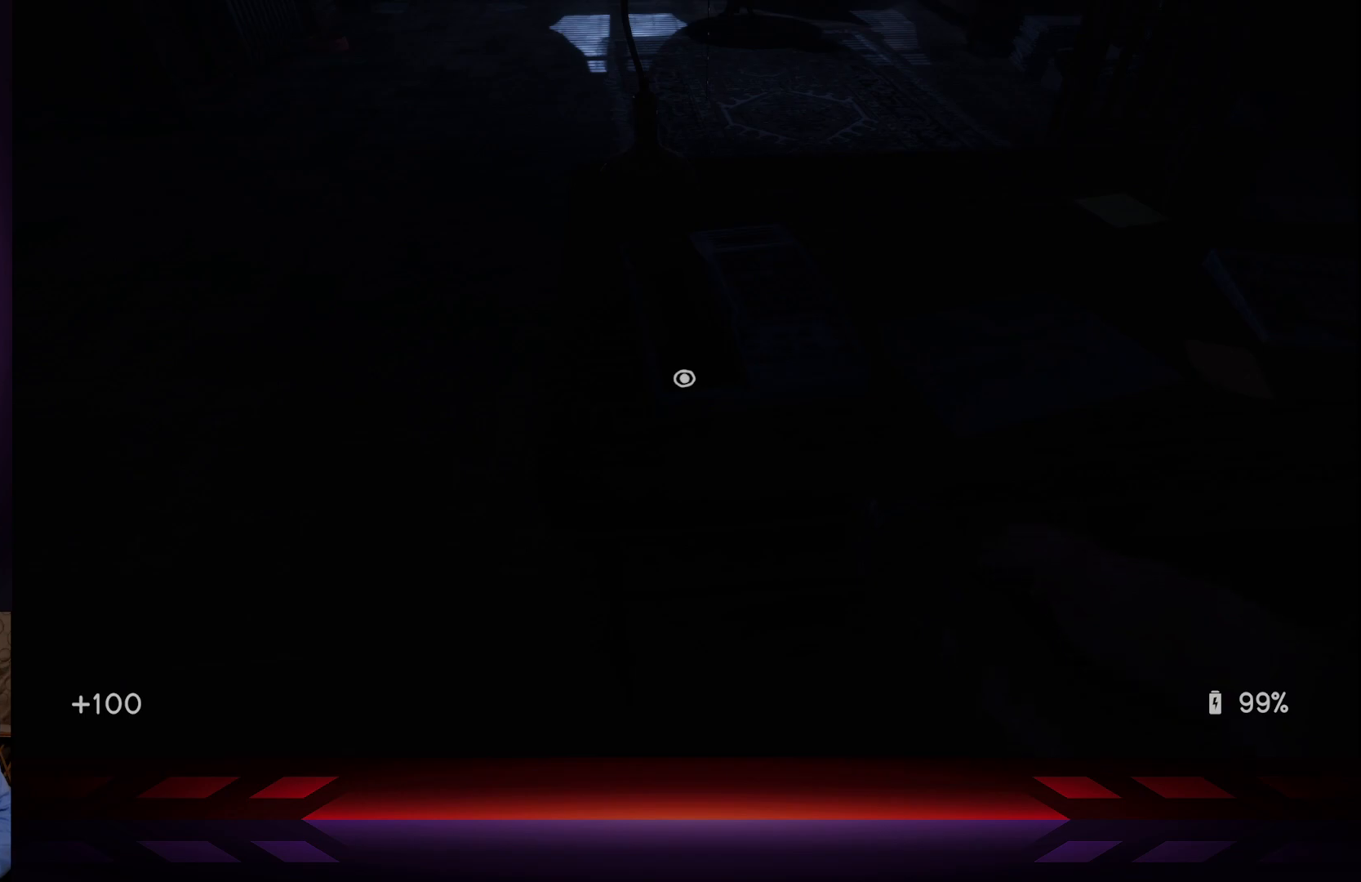
{"buttons": [], "left_stick": "center", "right_stick": "center", "events": []}
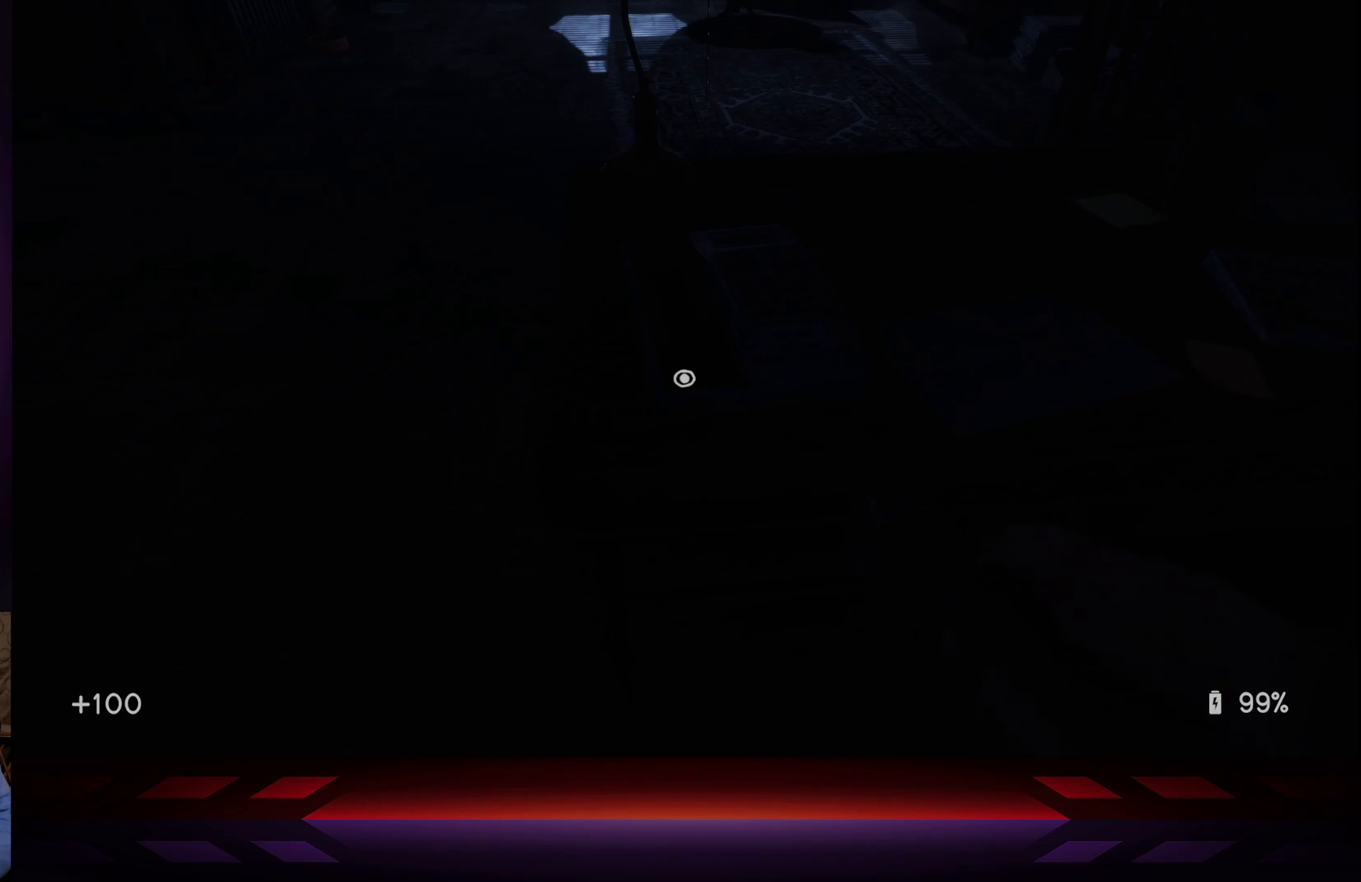
{"buttons": [], "left_stick": "center", "right_stick": "center", "events": []}
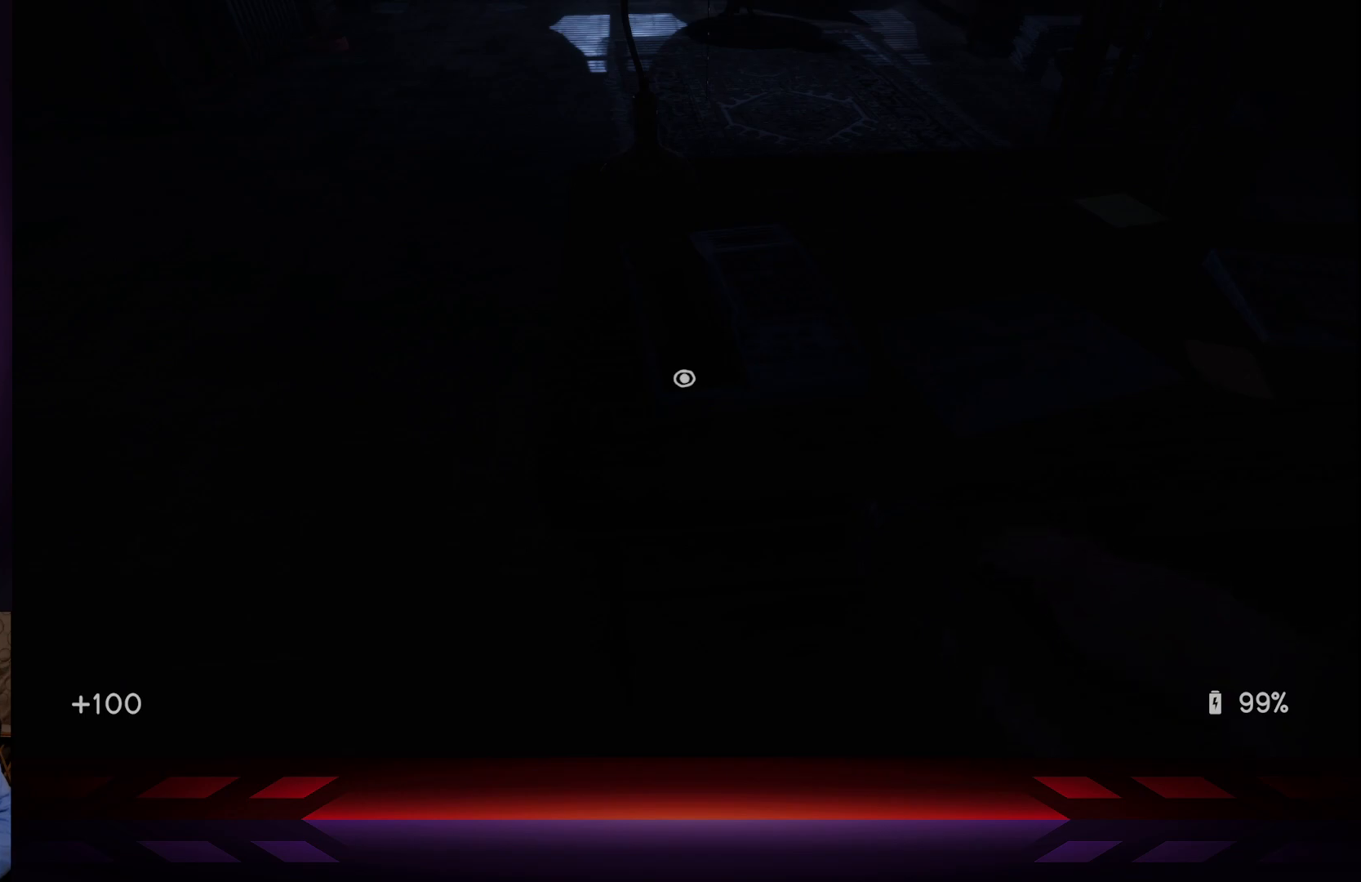
{"buttons": [], "left_stick": "down-right", "right_stick": "center", "events": [[367, "left_stick", "down-right"]]}
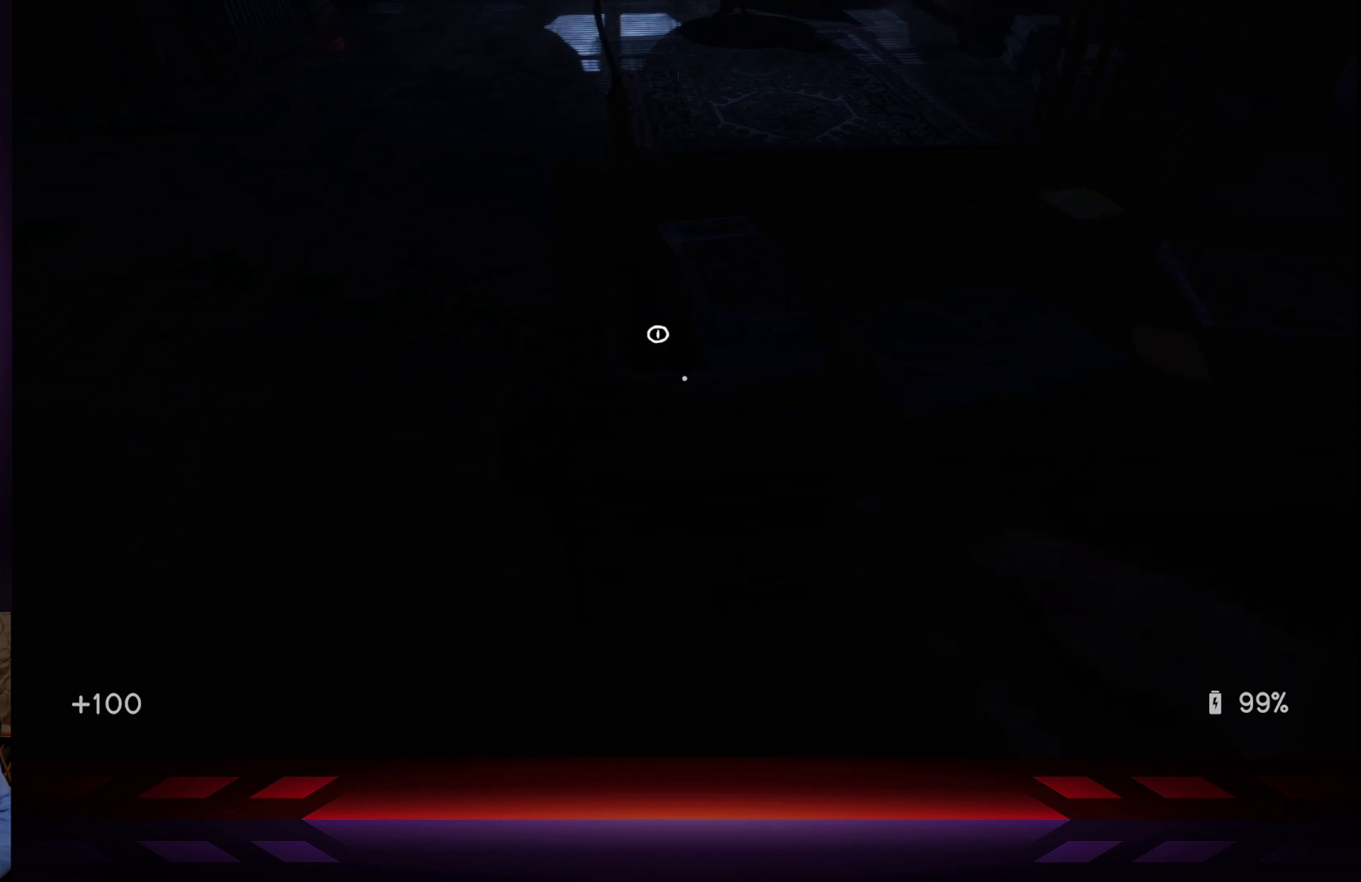
{"buttons": [], "left_stick": "up-left", "right_stick": "center", "events": [[167, "left_stick", "right"], [417, "left_stick", "up-left"]]}
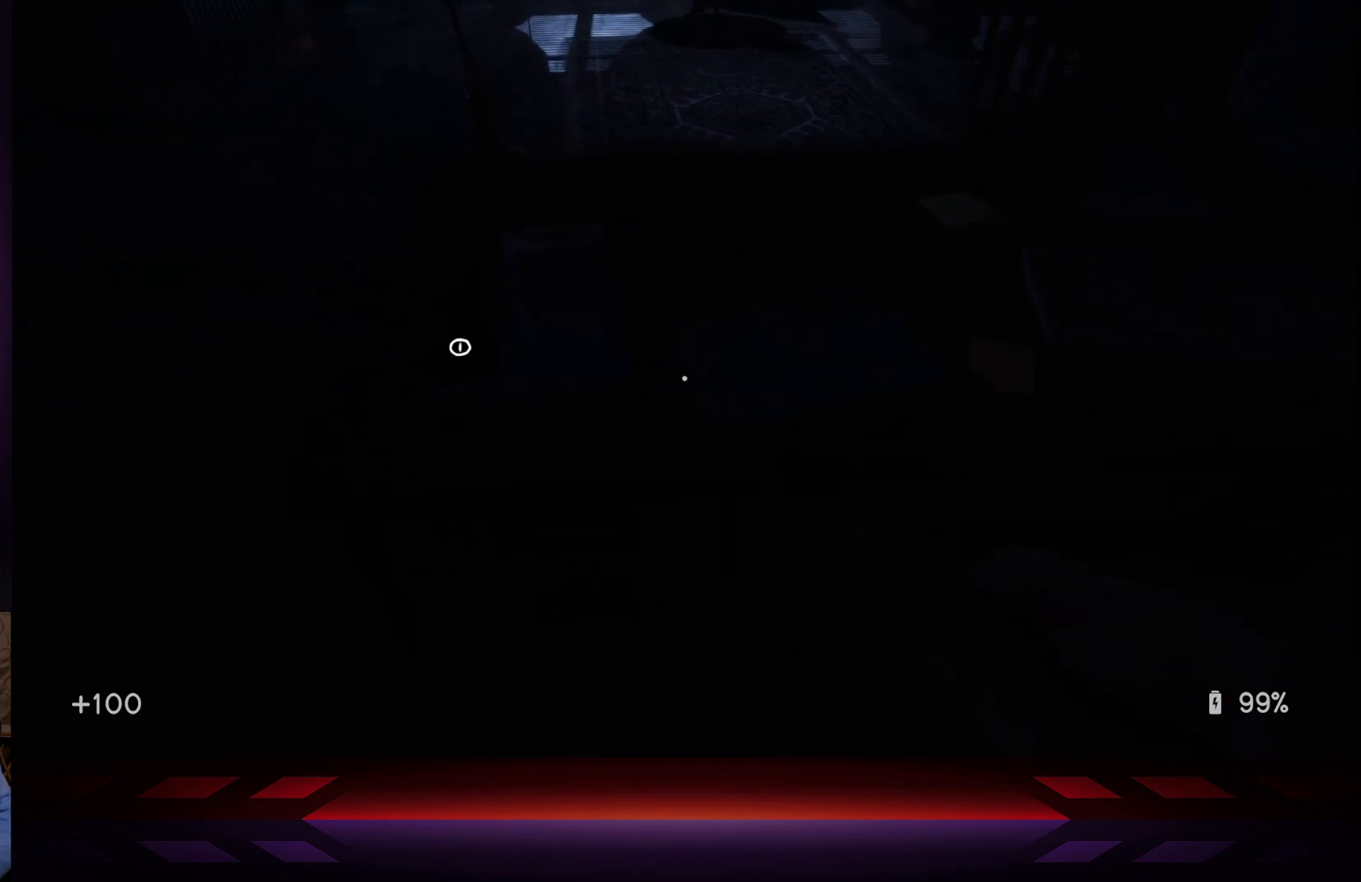
{"buttons": [], "left_stick": "down-right", "right_stick": "center", "events": [[250, "left_stick", "down-left"], [300, "X", "down"], [317, "left_stick", "down-right"], [467, "X", "up"]]}
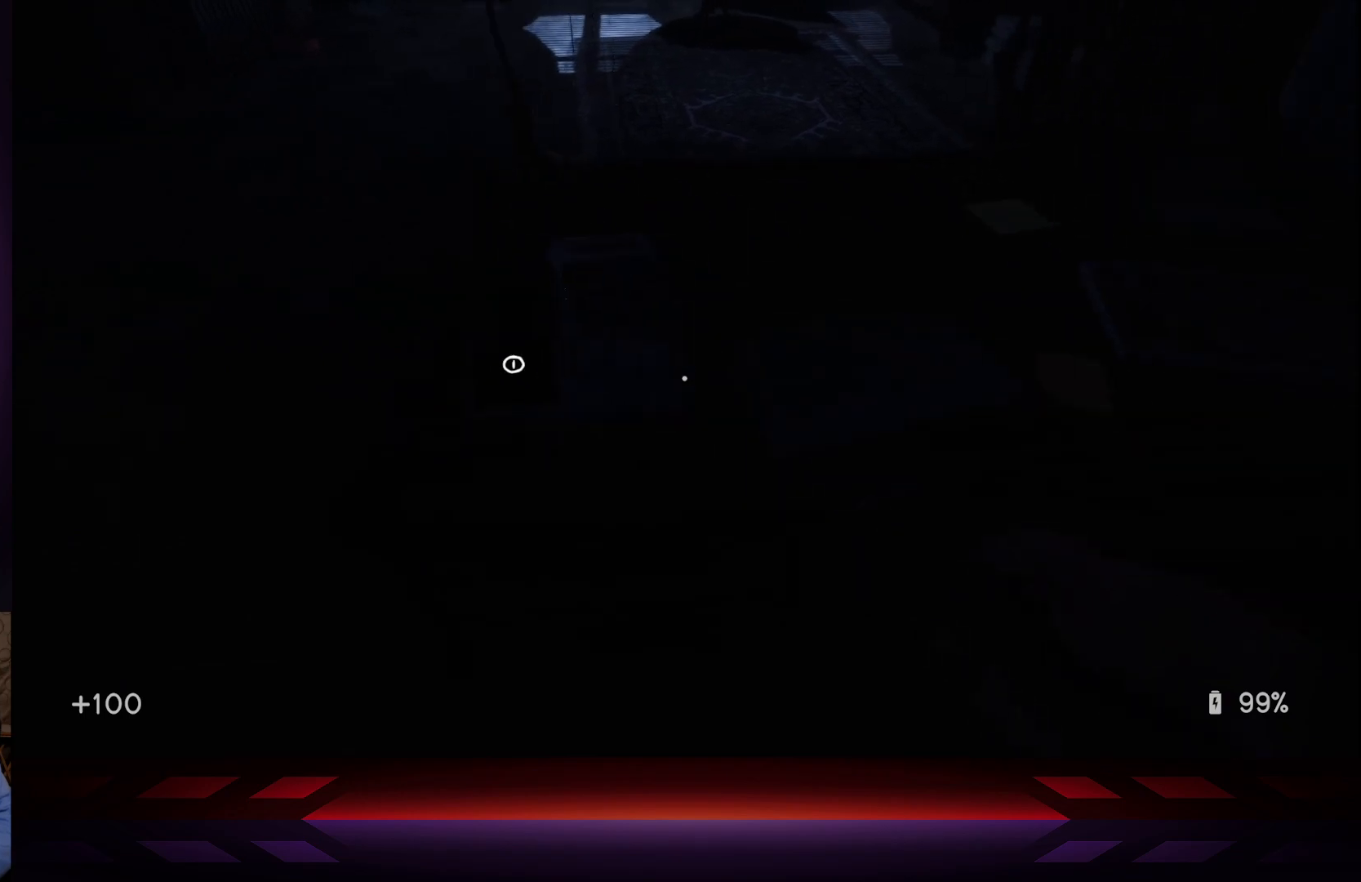
{"buttons": [], "left_stick": "up-left", "right_stick": "center", "events": [[217, "left_stick", "up-left"]]}
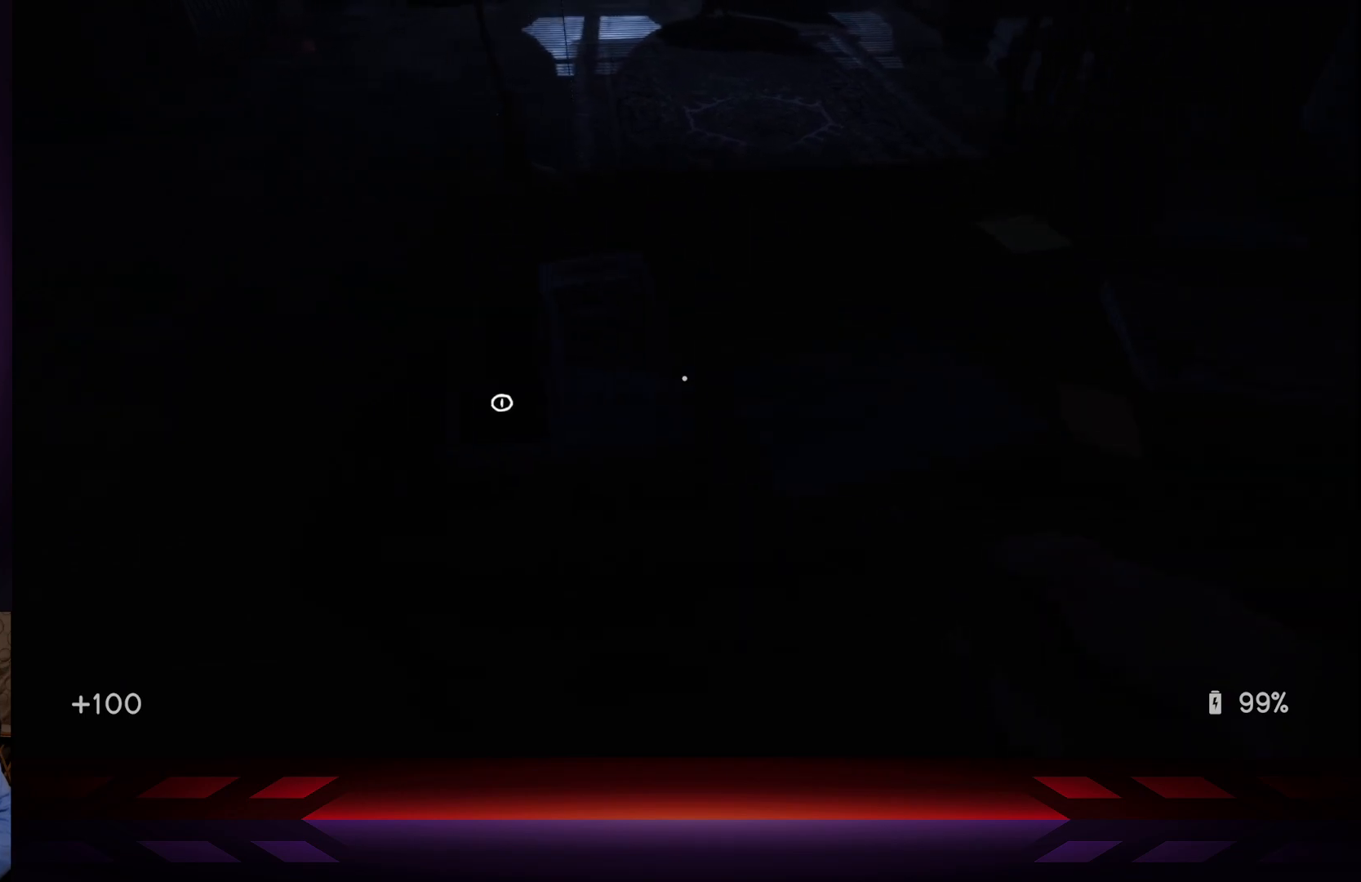
{"buttons": [], "left_stick": "left", "right_stick": "center", "events": [[17, "left_stick", "center"], [167, "X", "down"], [317, "X", "up"], [350, "left_stick", "left"]]}
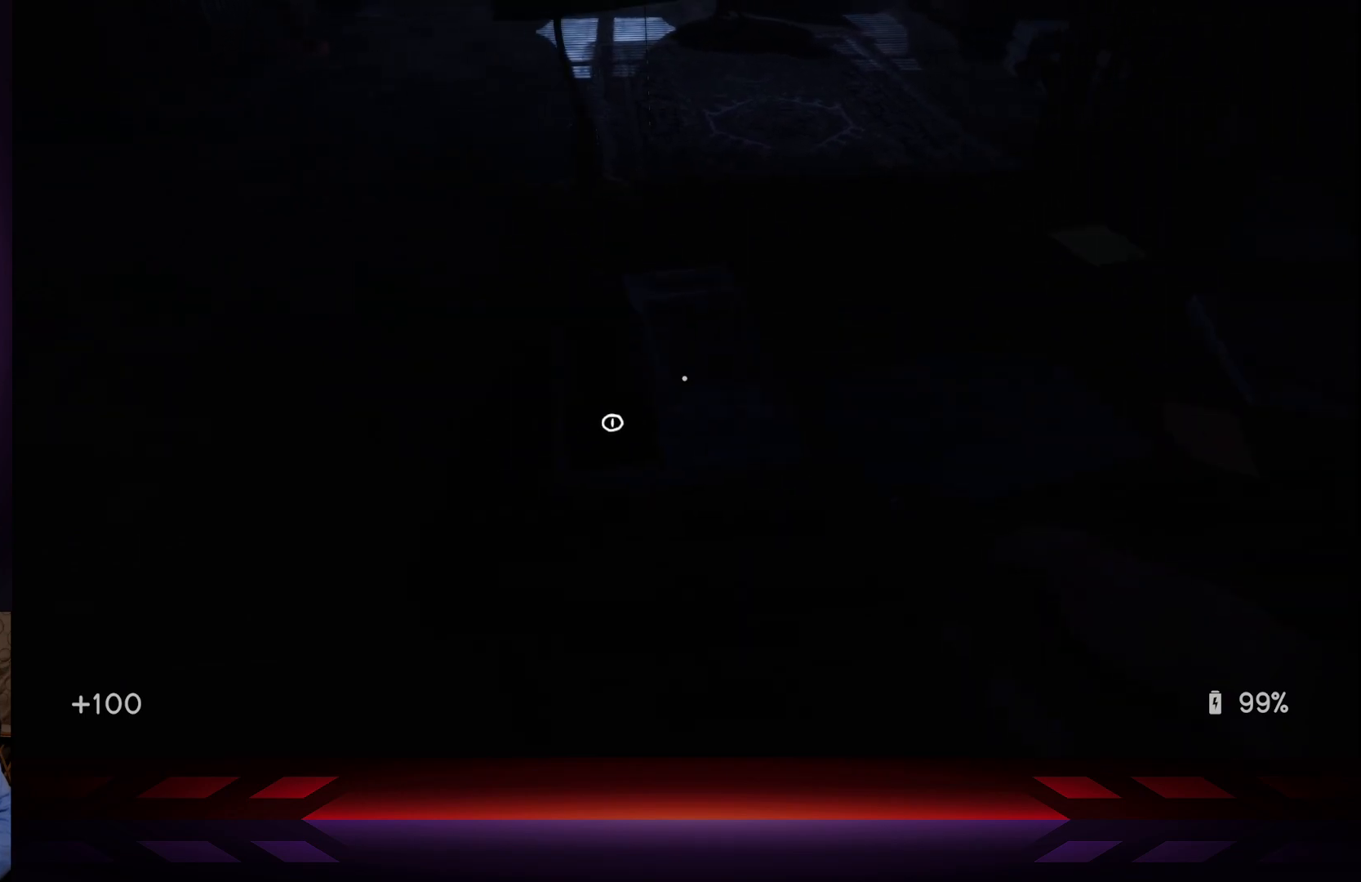
{"buttons": ["X"], "left_stick": "center", "right_stick": "center", "events": [[17, "X", "down"], [17, "left_stick", "center"], [167, "X", "up"], [433, "X", "down"]]}
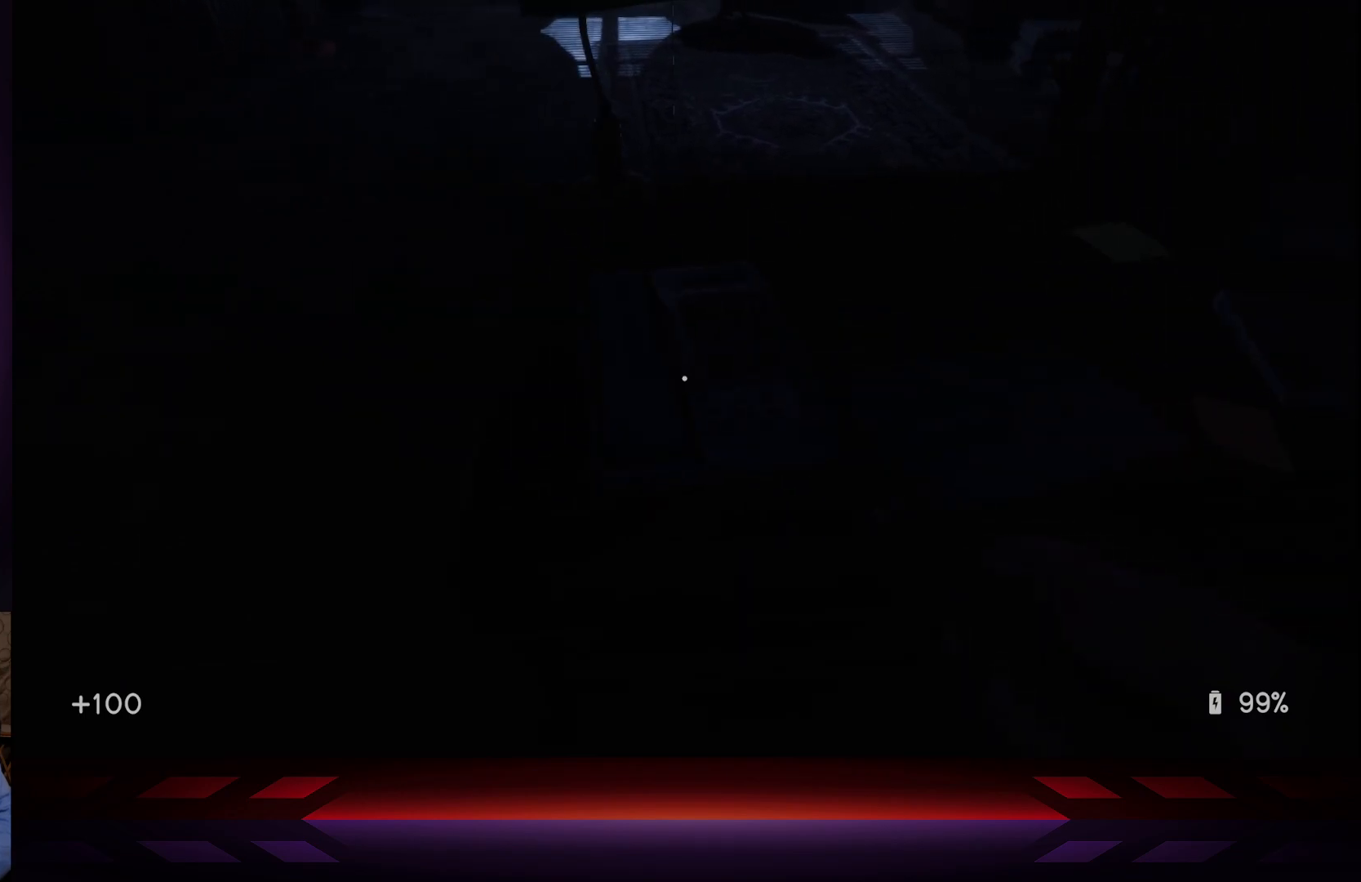
{"buttons": [], "left_stick": "right", "right_stick": "center", "events": [[67, "X", "up"], [317, "R2", "down"], [467, "R2", "up"], [467, "left_stick", "right"]]}
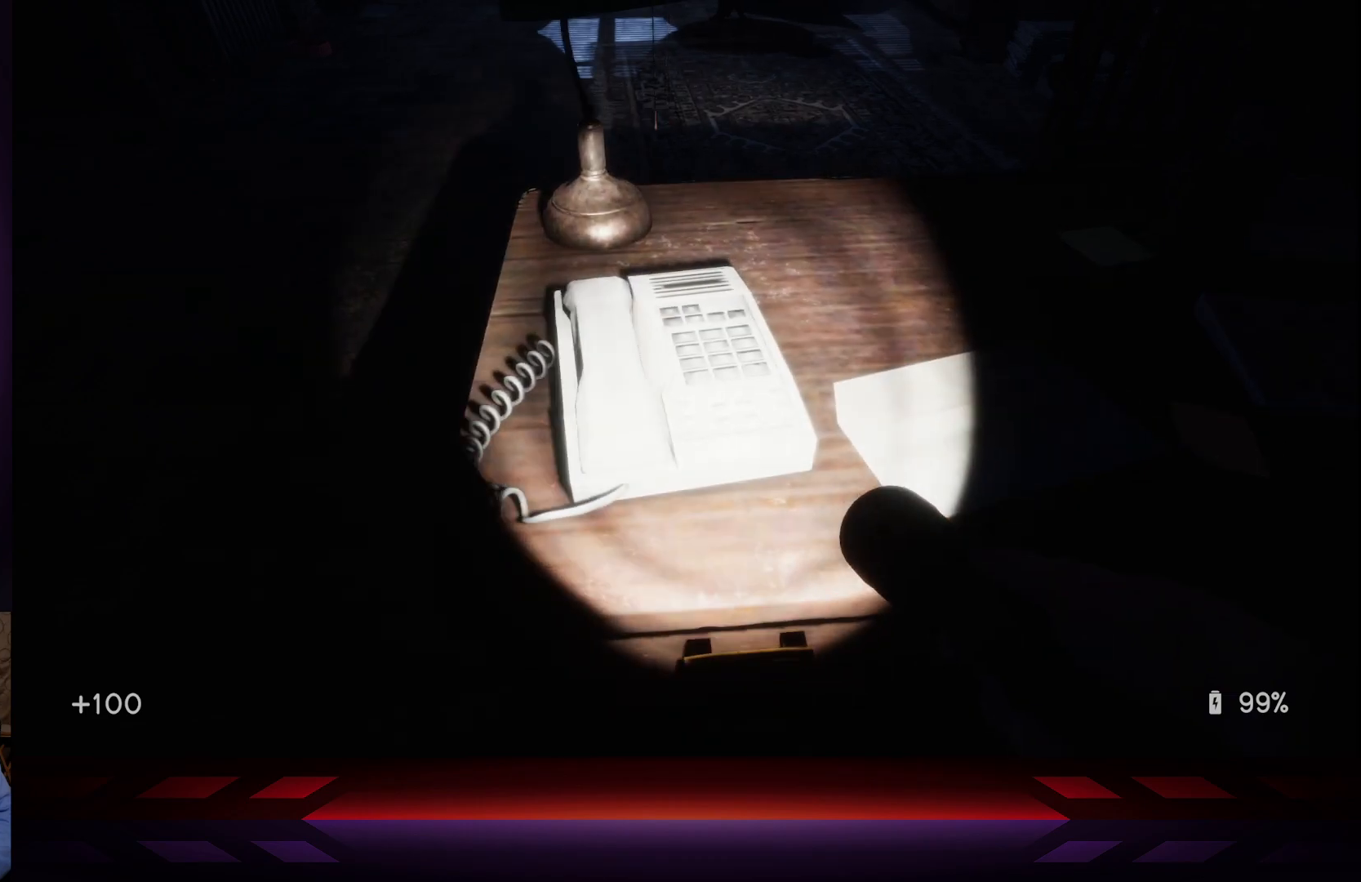
{"buttons": [], "left_stick": "center", "right_stick": "center", "events": [[167, "left_stick", "center"]]}
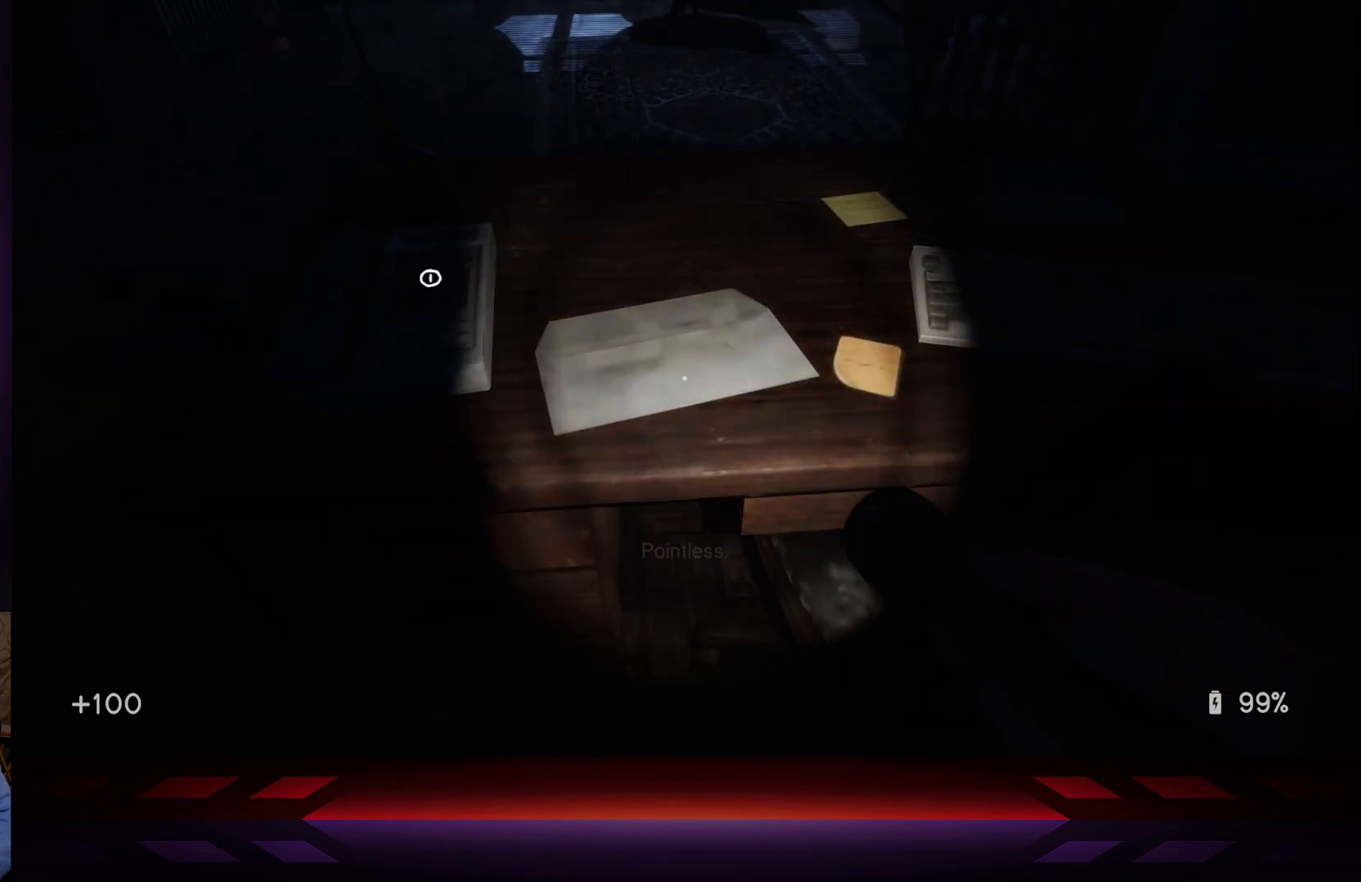
{"buttons": [], "left_stick": "center", "right_stick": "center", "events": [[100, "left_stick", "up"], [200, "left_stick", "center"], [217, "right_stick", "right"], [350, "right_stick", "center"]]}
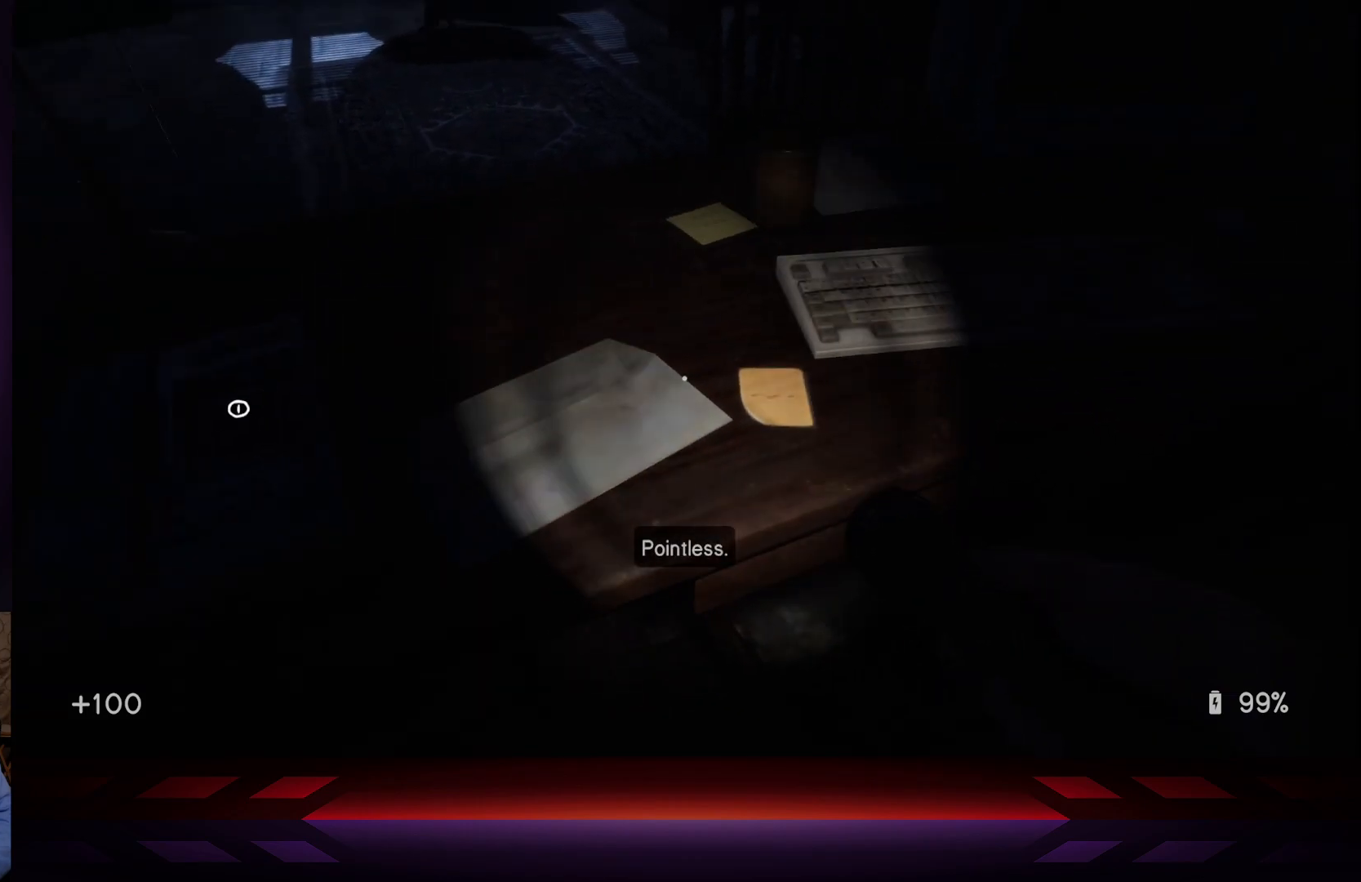
{"buttons": [], "left_stick": "up-right", "right_stick": "center", "events": [[17, "left_stick", "right"], [117, "right_stick", "up"], [317, "right_stick", "center"], [500, "left_stick", "up-right"]]}
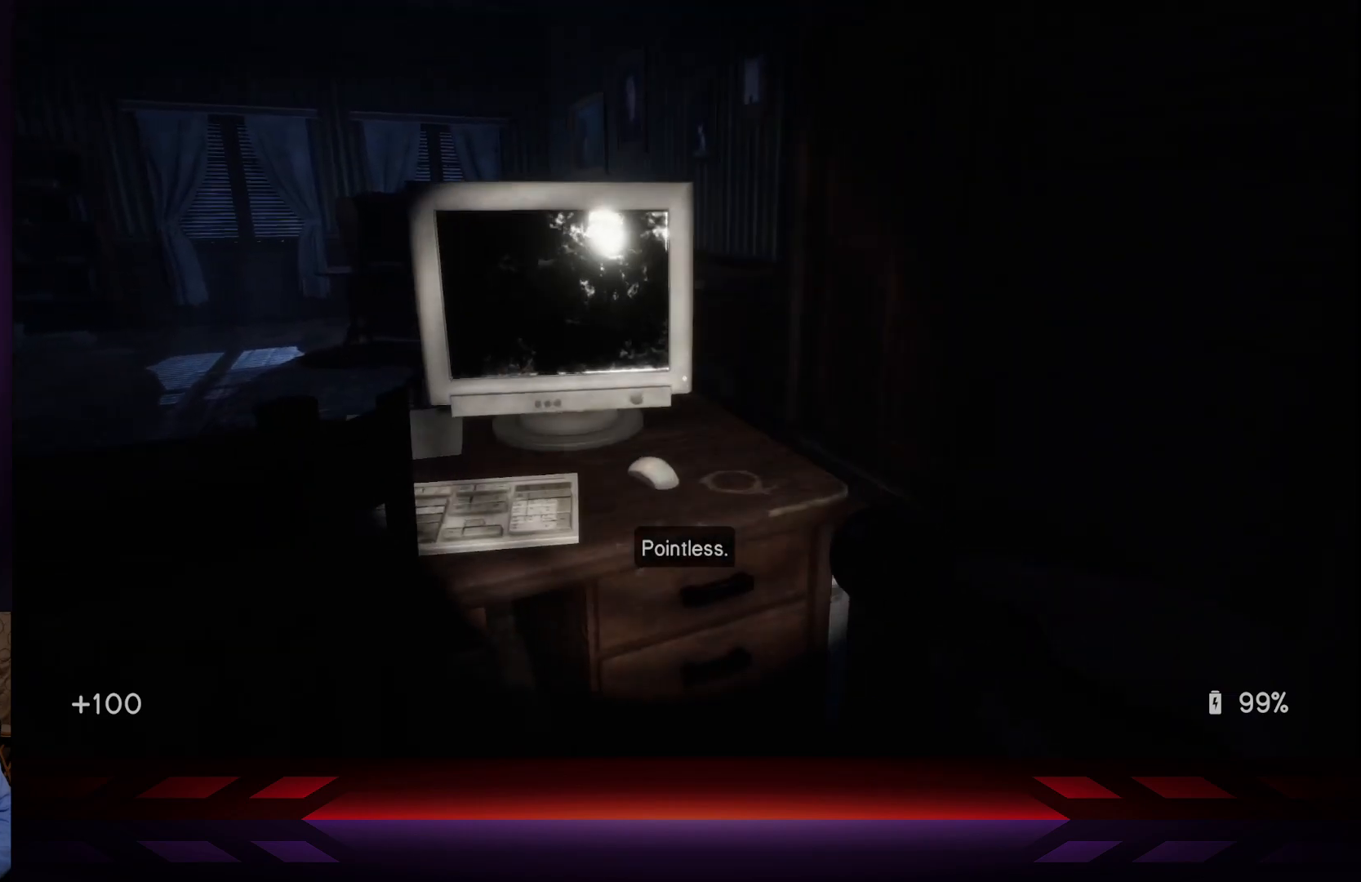
{"buttons": [], "left_stick": "center", "right_stick": "left", "events": [[300, "left_stick", "center"], [350, "right_stick", "left"]]}
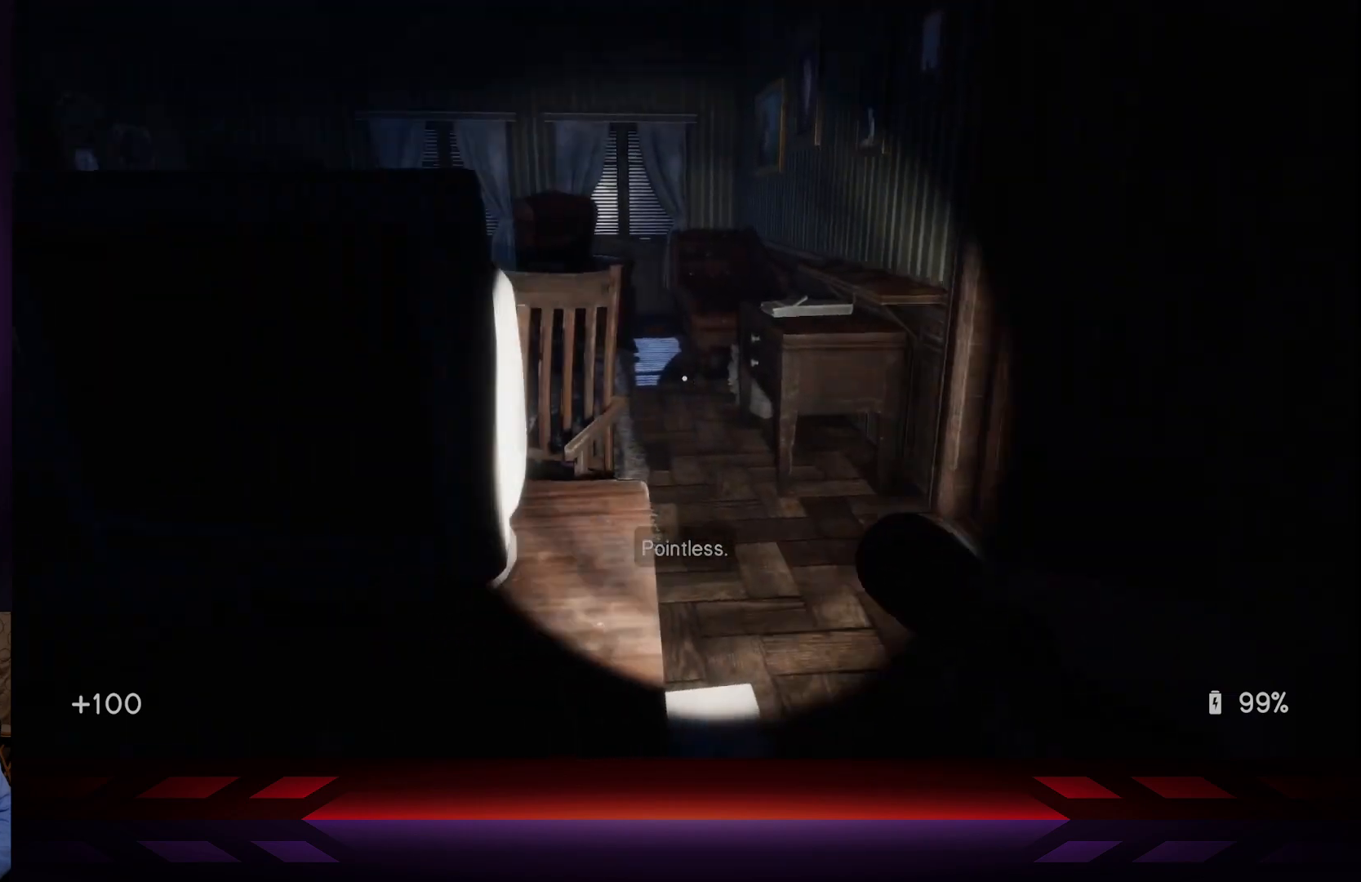
{"buttons": [], "left_stick": "center", "right_stick": "center", "events": [[150, "right_stick", "center"], [300, "X", "down"], [417, "X", "up"]]}
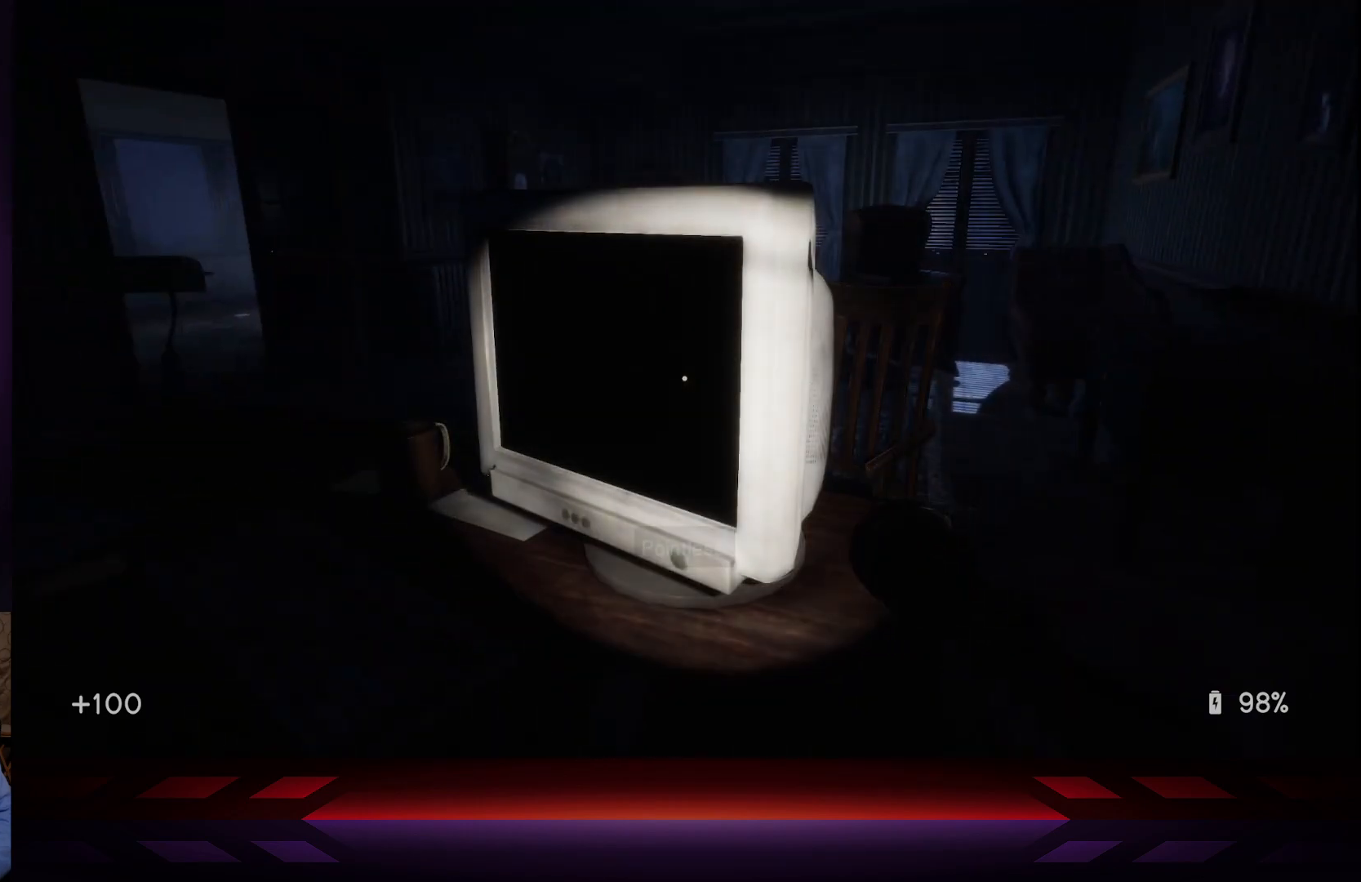
{"buttons": [], "left_stick": "center", "right_stick": "right", "events": [[83, "right_stick", "right"]]}